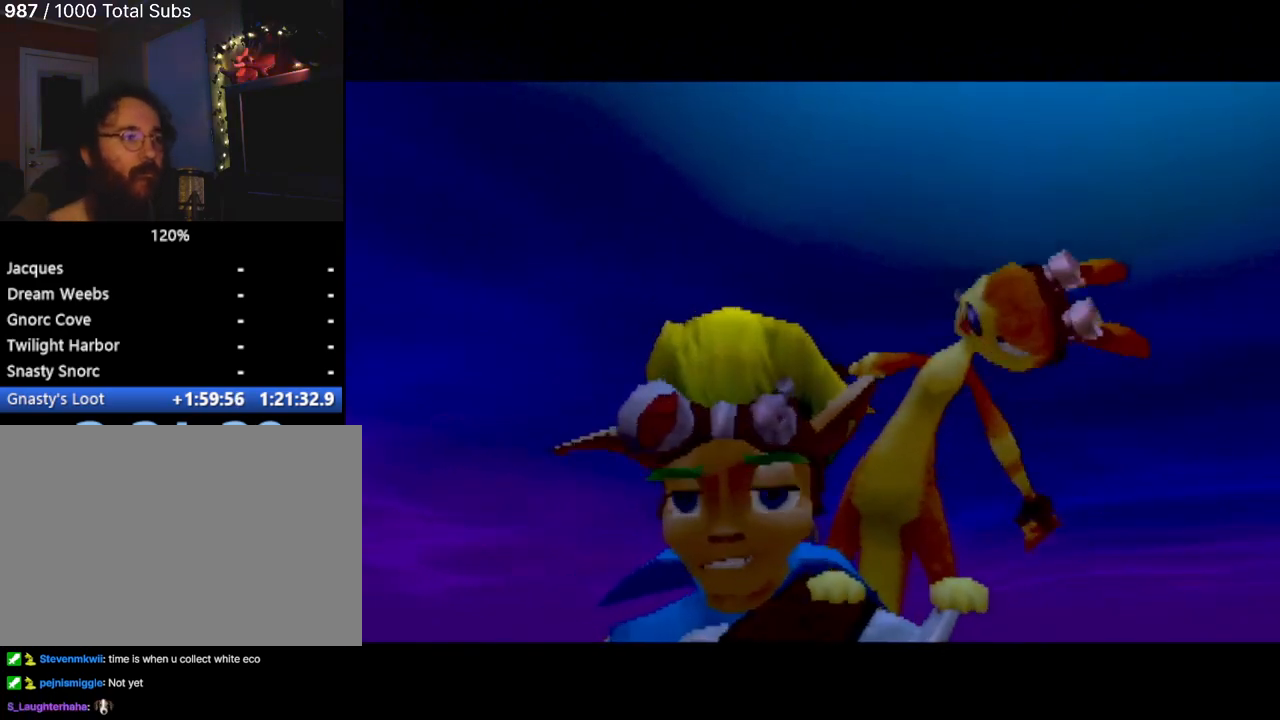
Gameplay with a controller (PlayStation layout); each line is a JSON object with the inputs held at the frame after it. "events" lists button and stick changes between this image and that frame as [ms after this image, input, new state], when the widget could be followed in between. Not read: L3 R3 right_stick.
{"buttons": ["CROSS"], "left_stick": "center", "events": [[283, "CROSS", "down"], [383, "CROSS", "up"], [467, "CROSS", "down"]]}
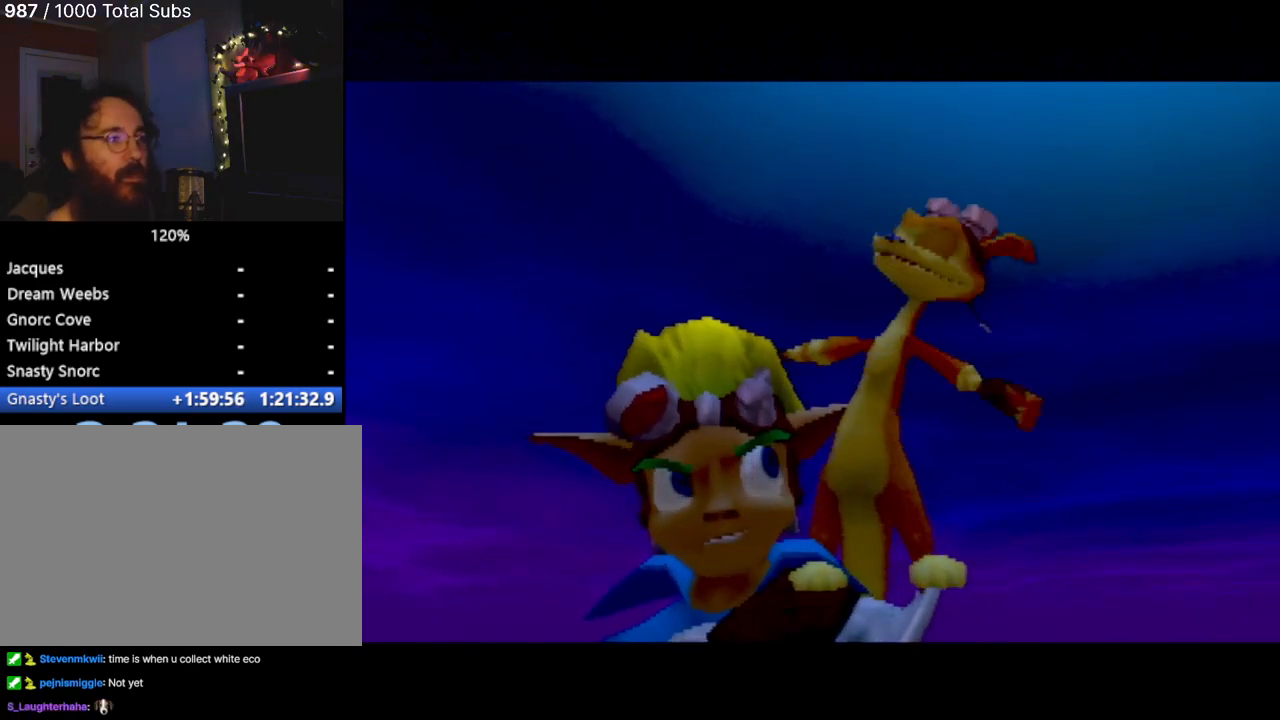
{"buttons": ["SQUARE", "TRIANGLE", "L1", "L2", "R2", "DPAD_UP"], "left_stick": "center", "events": [[67, "CROSS", "up"], [167, "SQUARE", "down"], [267, "SQUARE", "up"], [284, "CIRCLE", "down"], [317, "CIRCLE", "up"], [351, "CIRCLE", "down"], [351, "R2", "down"], [367, "L2", "down"], [384, "TRIANGLE", "down"], [401, "CIRCLE", "up"], [417, "SQUARE", "down"], [467, "DPAD_UP", "down"], [467, "L1", "down"]]}
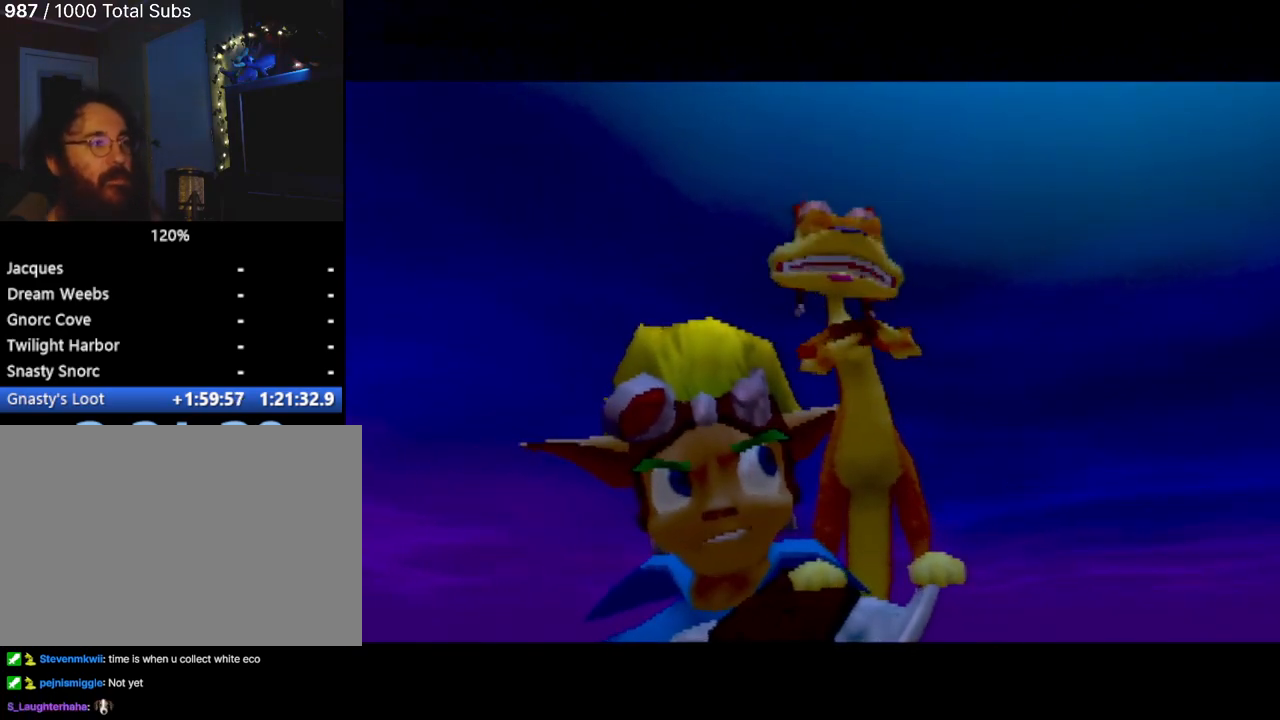
{"buttons": ["L1"], "left_stick": "center", "events": [[16, "SQUARE", "up"], [33, "L2", "up"], [33, "R2", "up"], [50, "TRIANGLE", "up"], [83, "DPAD_UP", "up"], [116, "L2", "down"], [133, "L1", "up"], [217, "L1", "down"], [233, "L2", "up"], [317, "L2", "down"], [333, "L1", "up"], [383, "CIRCLE", "down"], [433, "CIRCLE", "up"], [433, "L1", "down"], [433, "TRIANGLE", "down"], [450, "L2", "up"], [483, "TRIANGLE", "up"]]}
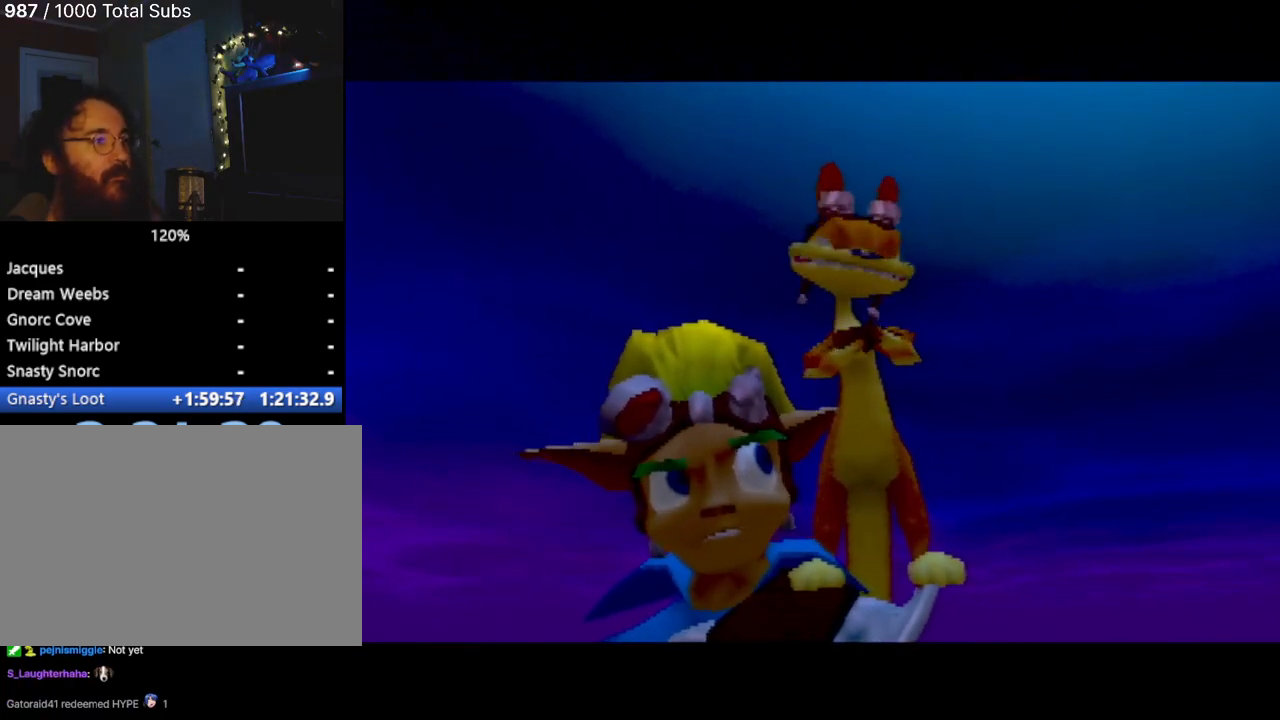
{"buttons": ["L2"], "left_stick": "center", "events": [[17, "L2", "down"], [34, "L1", "up"], [117, "L1", "down"], [134, "L2", "up"], [134, "R1", "down"], [134, "R2", "down"], [167, "DPAD_LEFT", "down"], [200, "L2", "down"], [217, "L1", "up"], [234, "R1", "up"], [234, "R2", "up"], [300, "L1", "down"], [434, "CROSS", "down"], [434, "DPAD_LEFT", "up"], [451, "L1", "up"], [501, "CROSS", "up"]]}
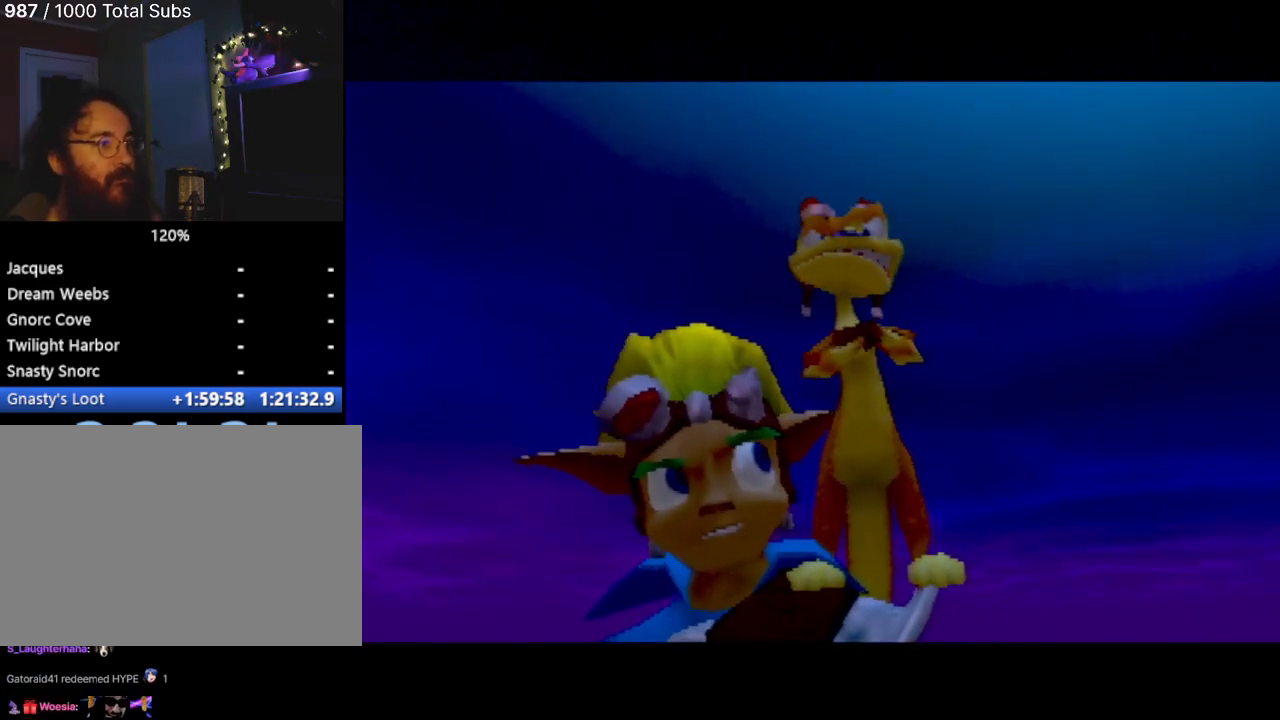
{"buttons": [], "left_stick": "center", "events": [[33, "L2", "up"], [167, "CROSS", "down"], [250, "CROSS", "up"]]}
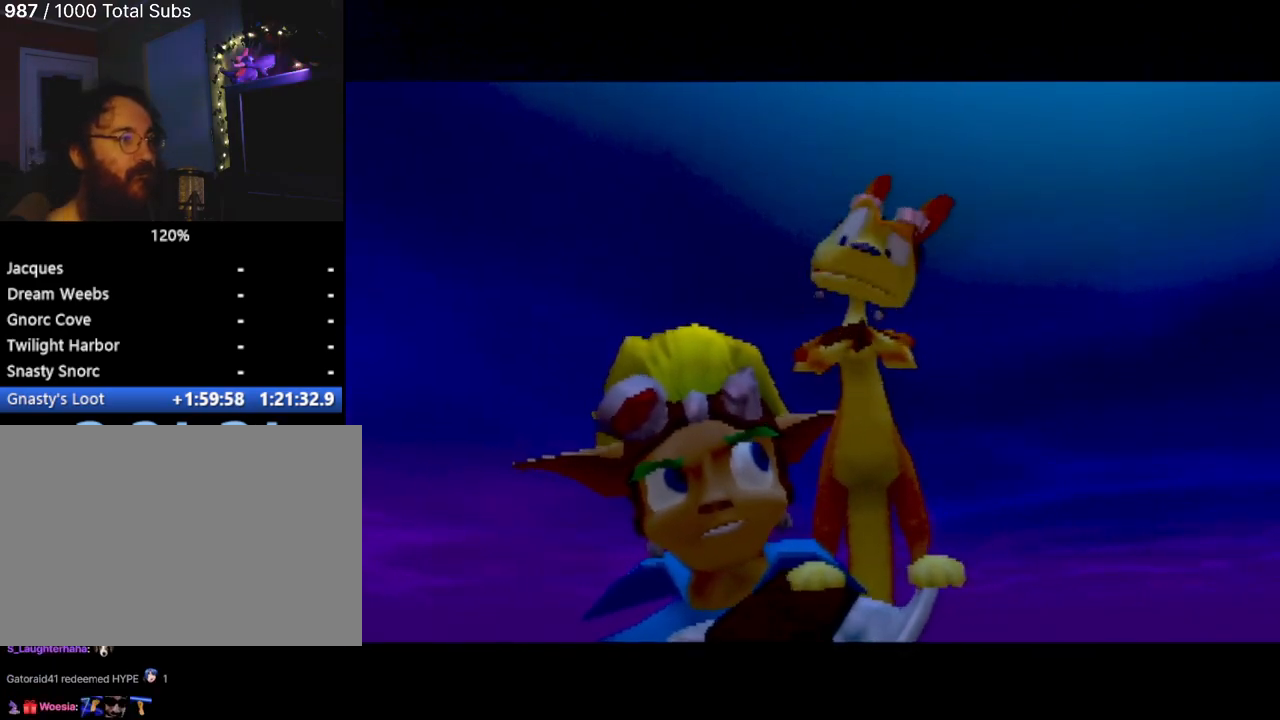
{"buttons": [], "left_stick": "center", "events": []}
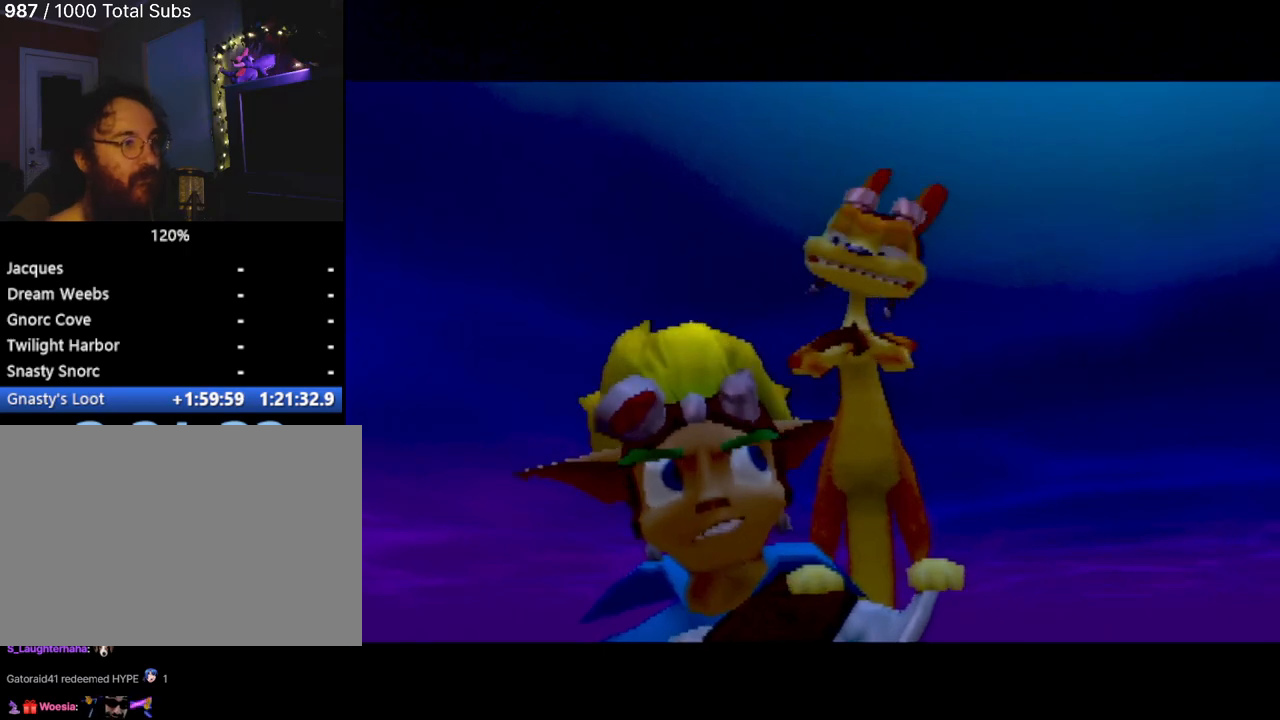
{"buttons": [], "left_stick": "center", "events": []}
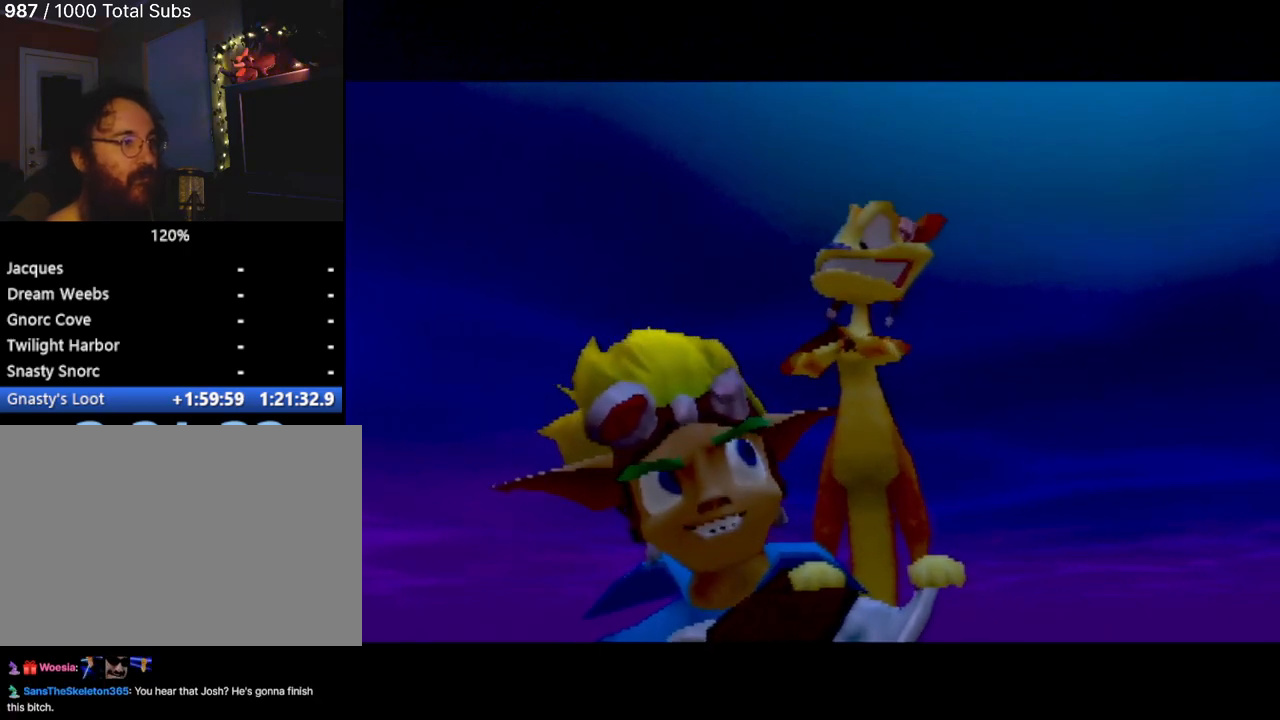
{"buttons": [], "left_stick": "center", "events": []}
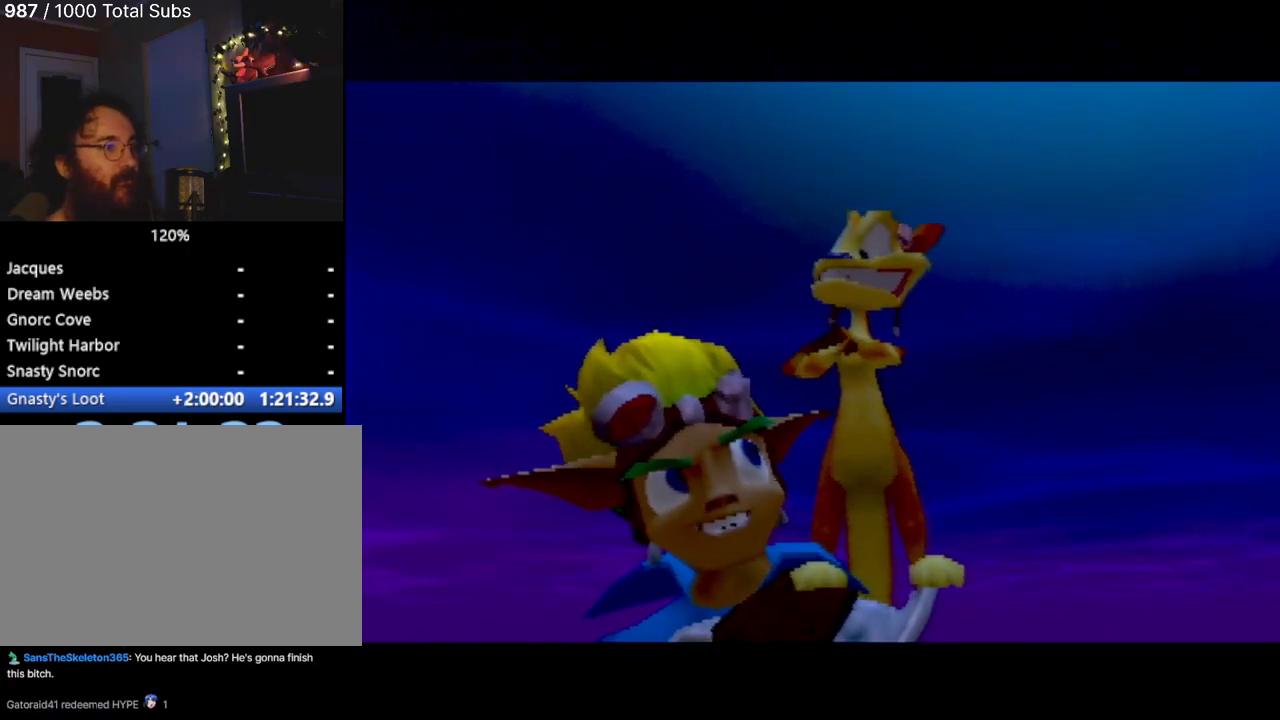
{"buttons": [], "left_stick": "center", "events": []}
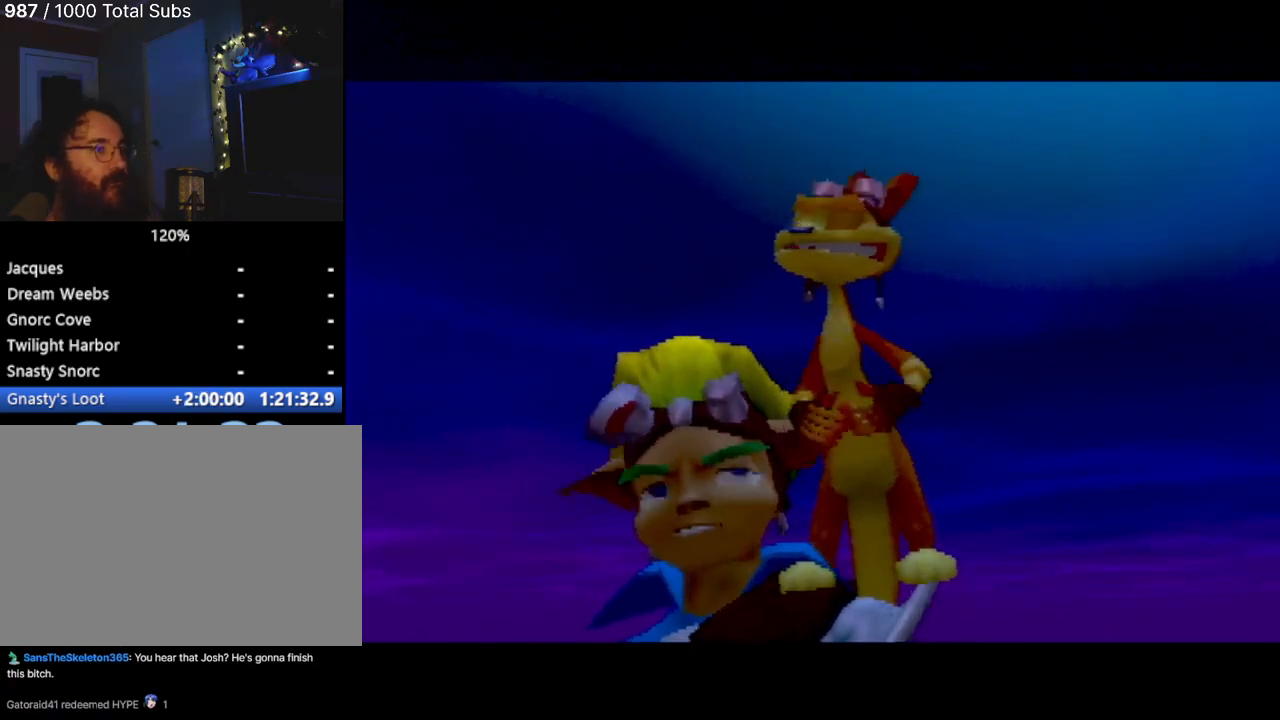
{"buttons": [], "left_stick": "center", "events": []}
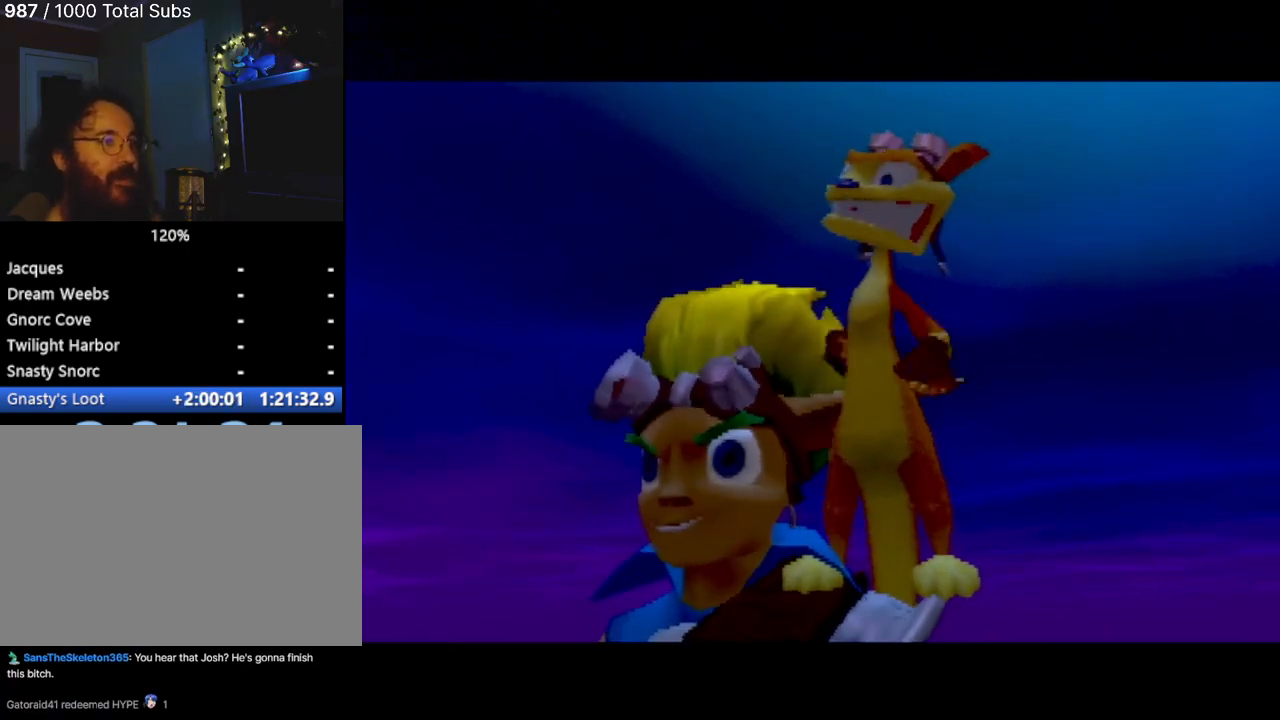
{"buttons": [], "left_stick": "center", "events": []}
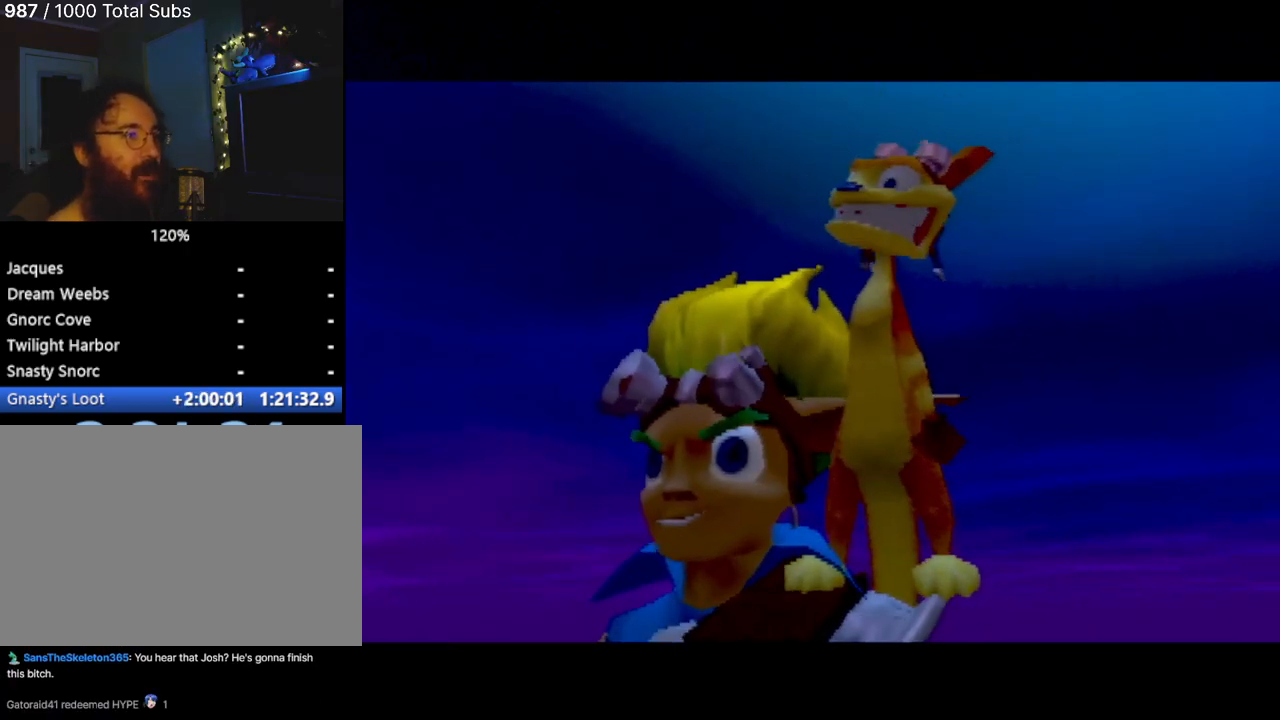
{"buttons": [], "left_stick": "center", "events": []}
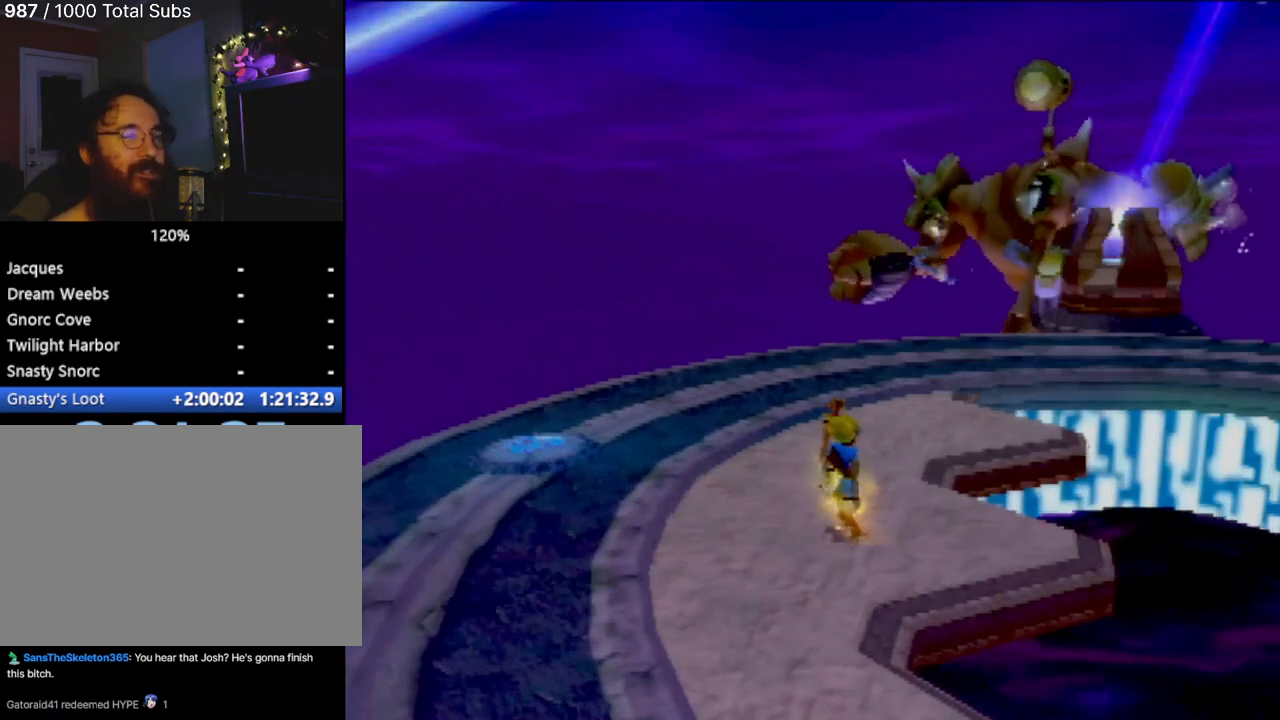
{"buttons": [], "left_stick": "center", "events": []}
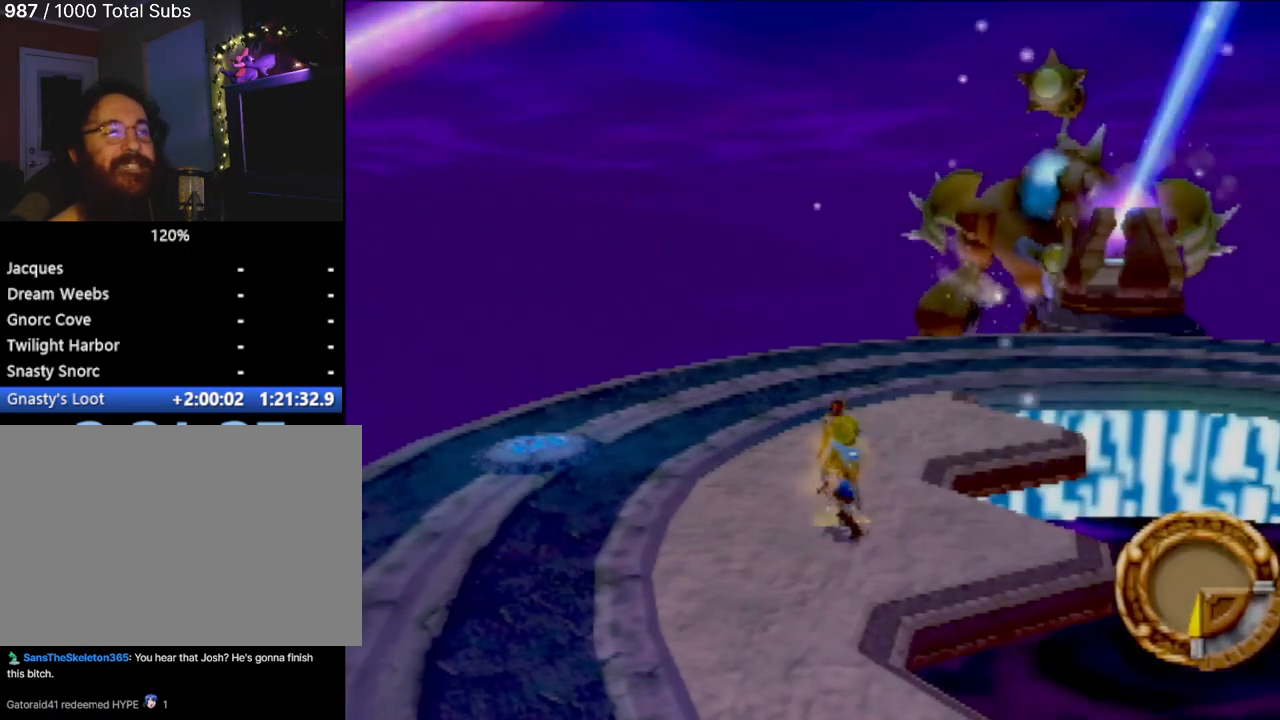
{"buttons": [], "left_stick": "center", "events": [[200, "left_stick", "up"], [217, "SQUARE", "down"], [300, "SQUARE", "up"], [300, "left_stick", "center"], [417, "SQUARE", "down"], [501, "SQUARE", "up"]]}
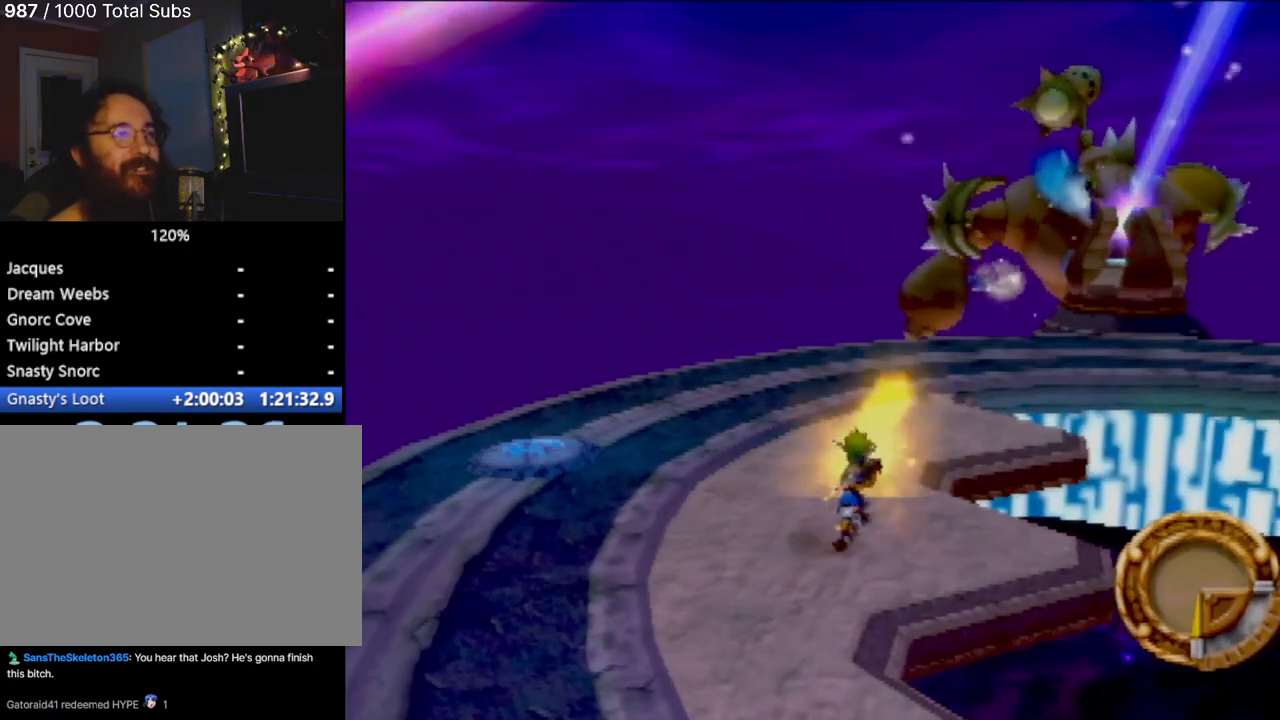
{"buttons": [], "left_stick": "left", "events": [[333, "left_stick", "left"]]}
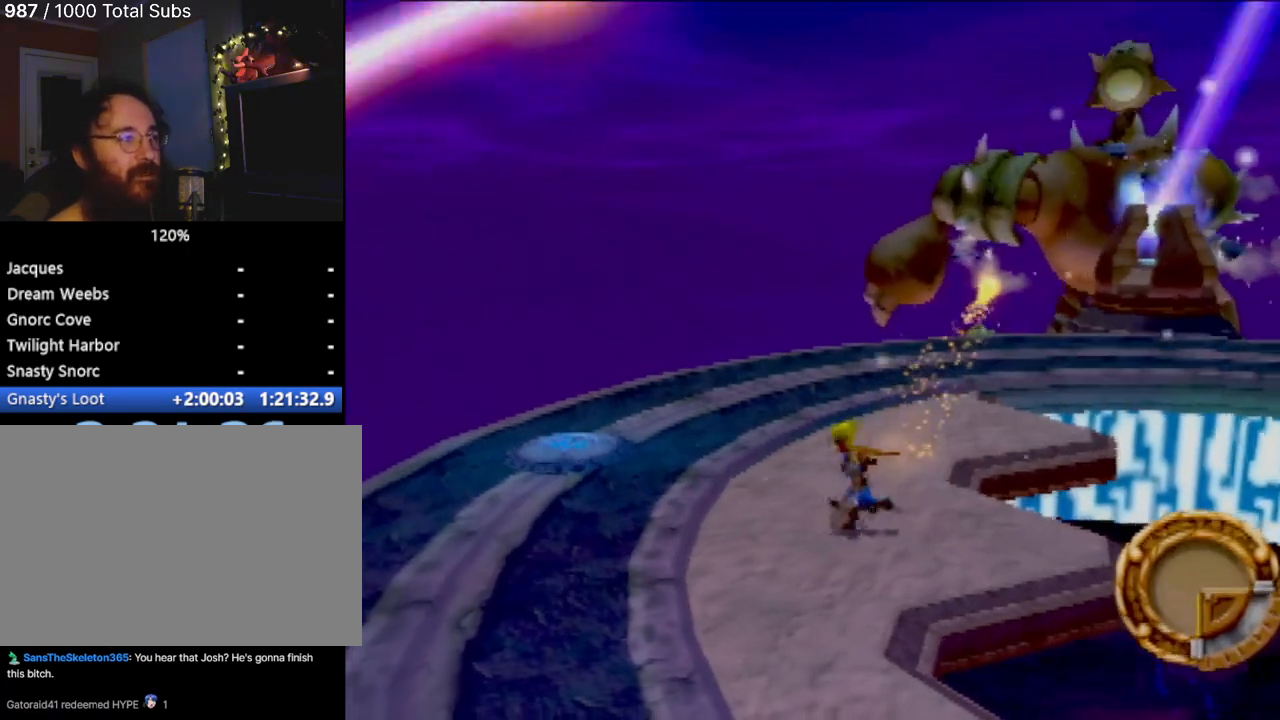
{"buttons": [], "left_stick": "down-left", "events": [[17, "left_stick", "down-left"]]}
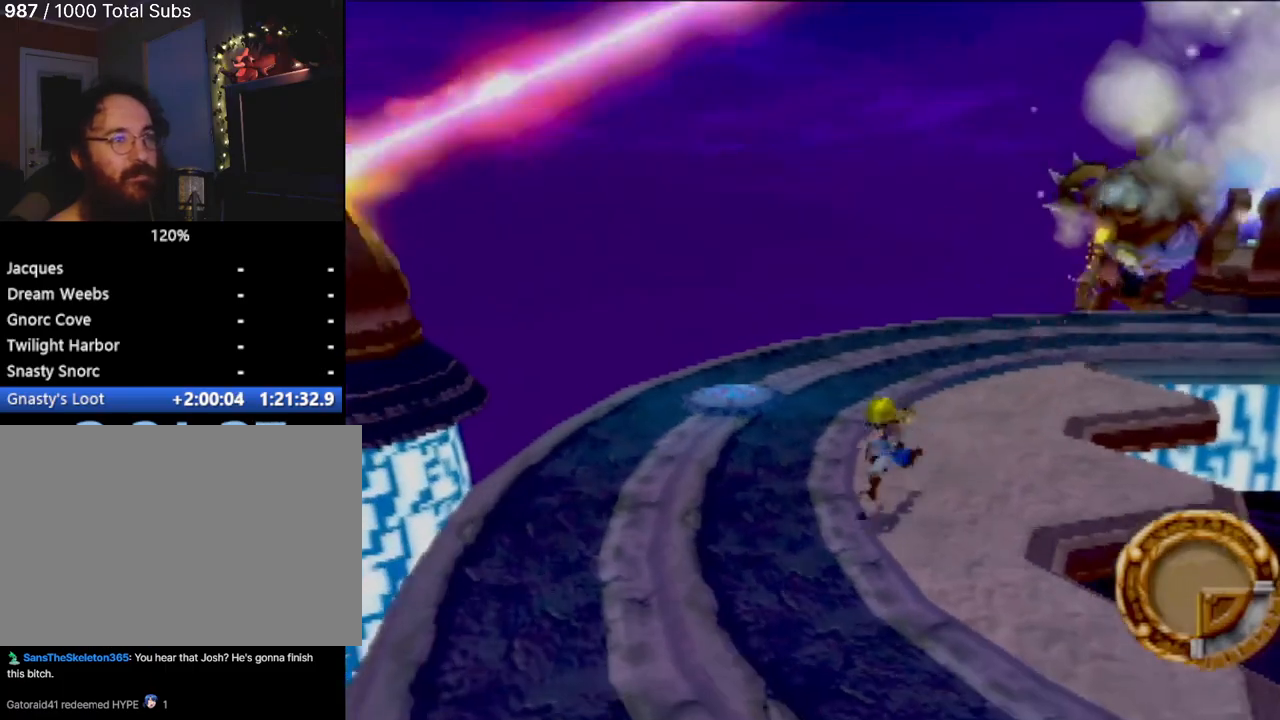
{"buttons": [], "left_stick": "down", "events": [[83, "left_stick", "down"]]}
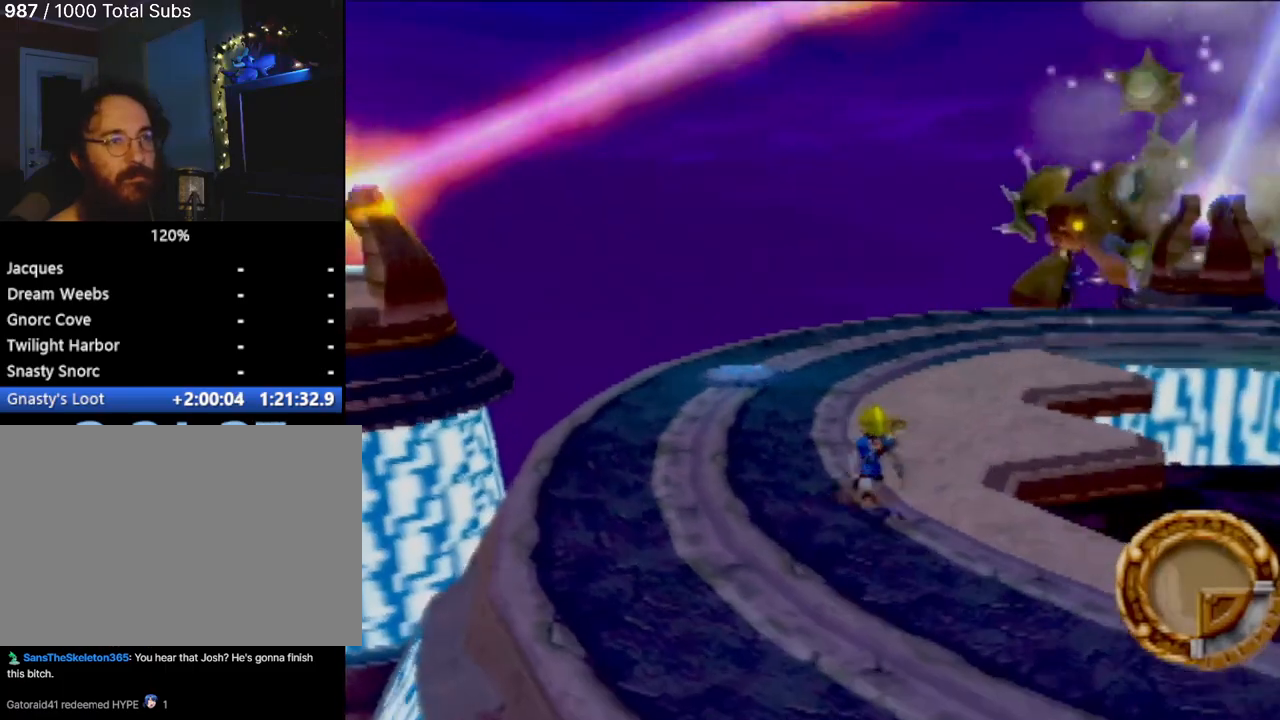
{"buttons": [], "left_stick": "down-right", "events": [[434, "left_stick", "down-right"]]}
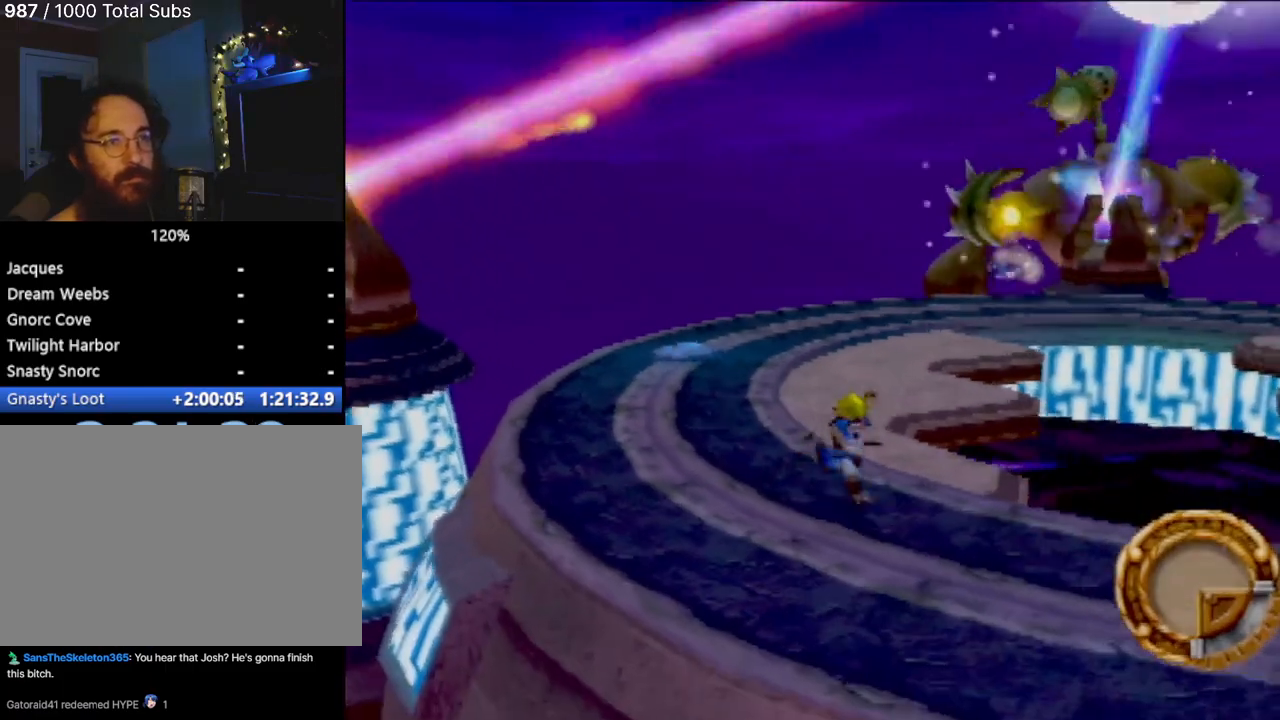
{"buttons": [], "left_stick": "down-right", "events": []}
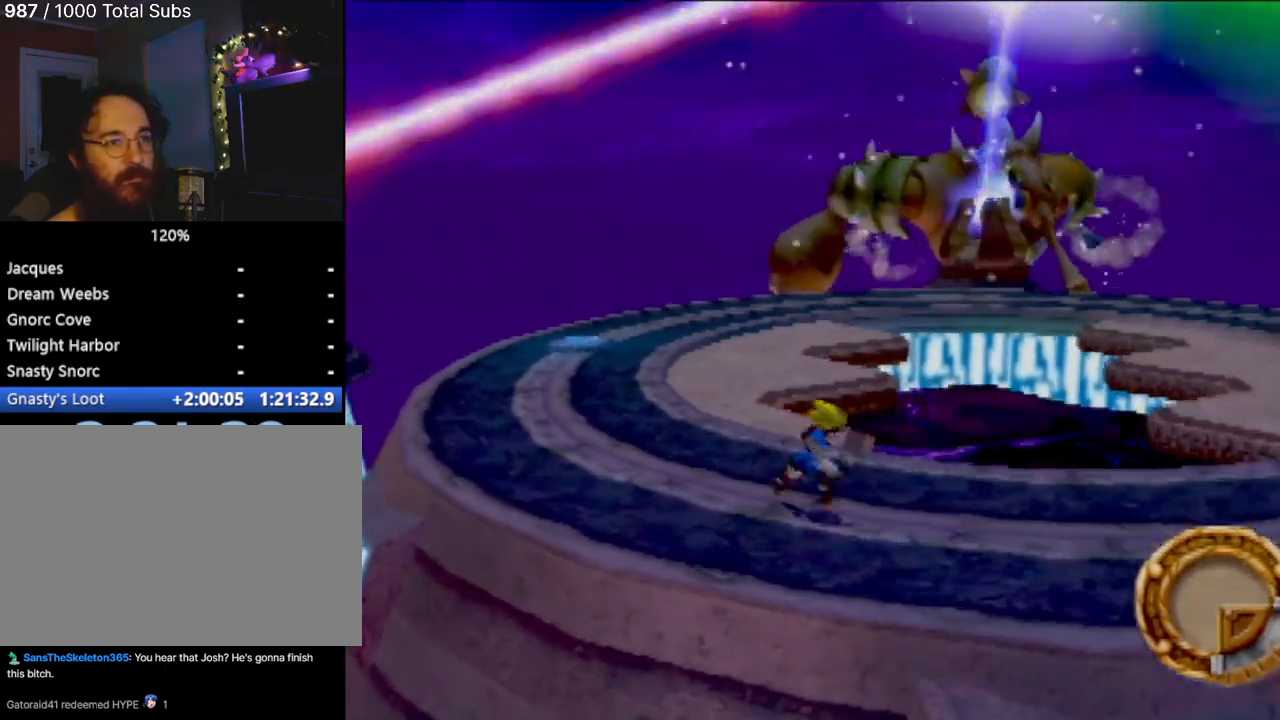
{"buttons": [], "left_stick": "center", "events": [[451, "left_stick", "center"]]}
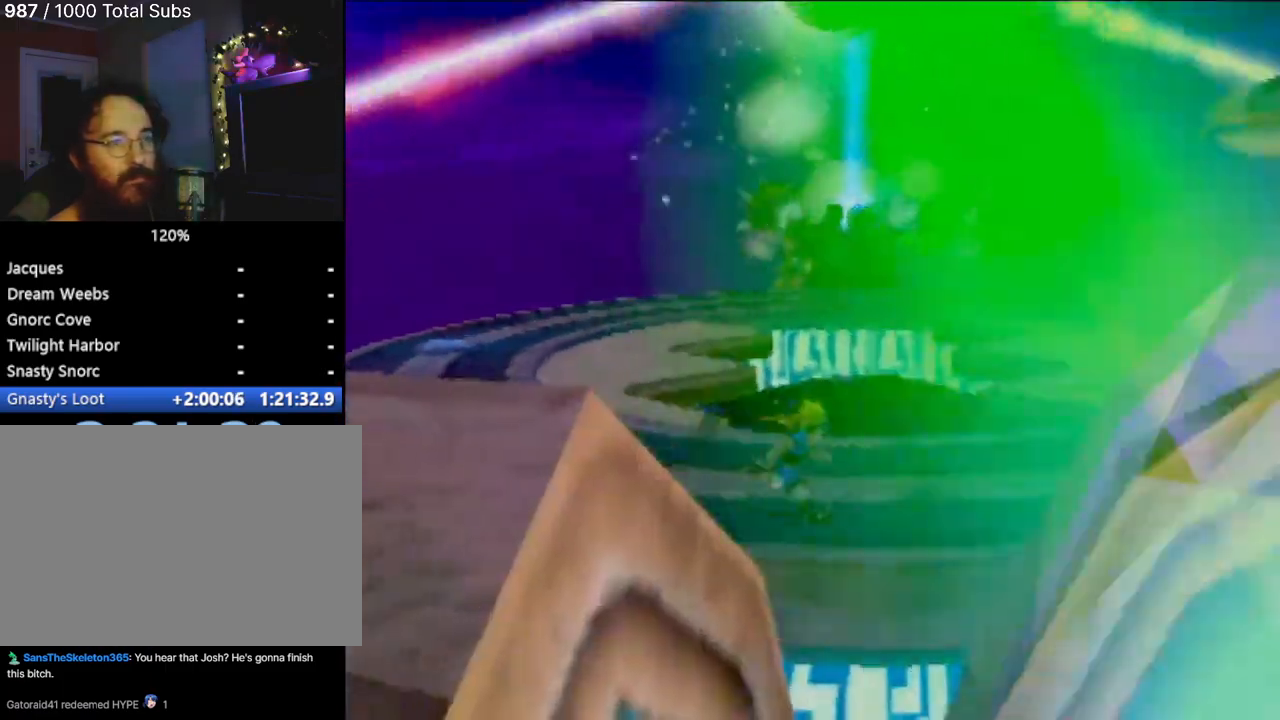
{"buttons": [], "left_stick": "right", "events": [[100, "left_stick", "up-right"], [200, "left_stick", "right"]]}
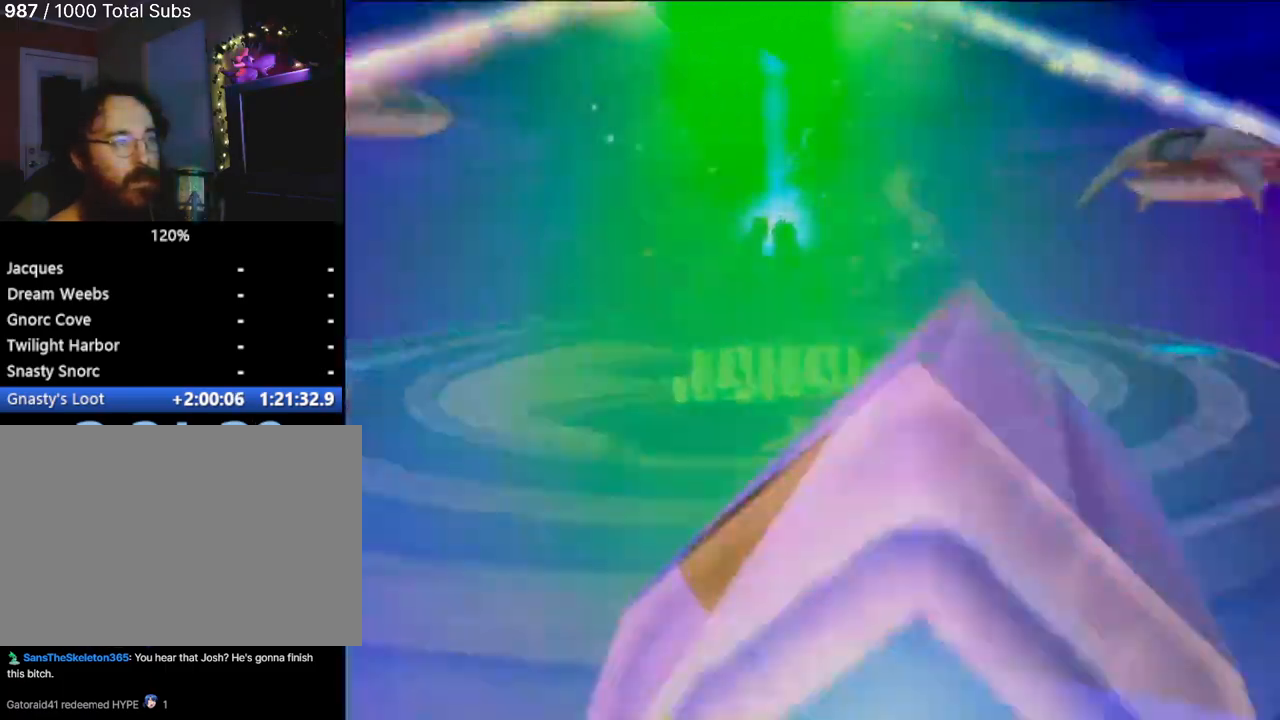
{"buttons": [], "left_stick": "up-right", "events": [[117, "left_stick", "up-right"]]}
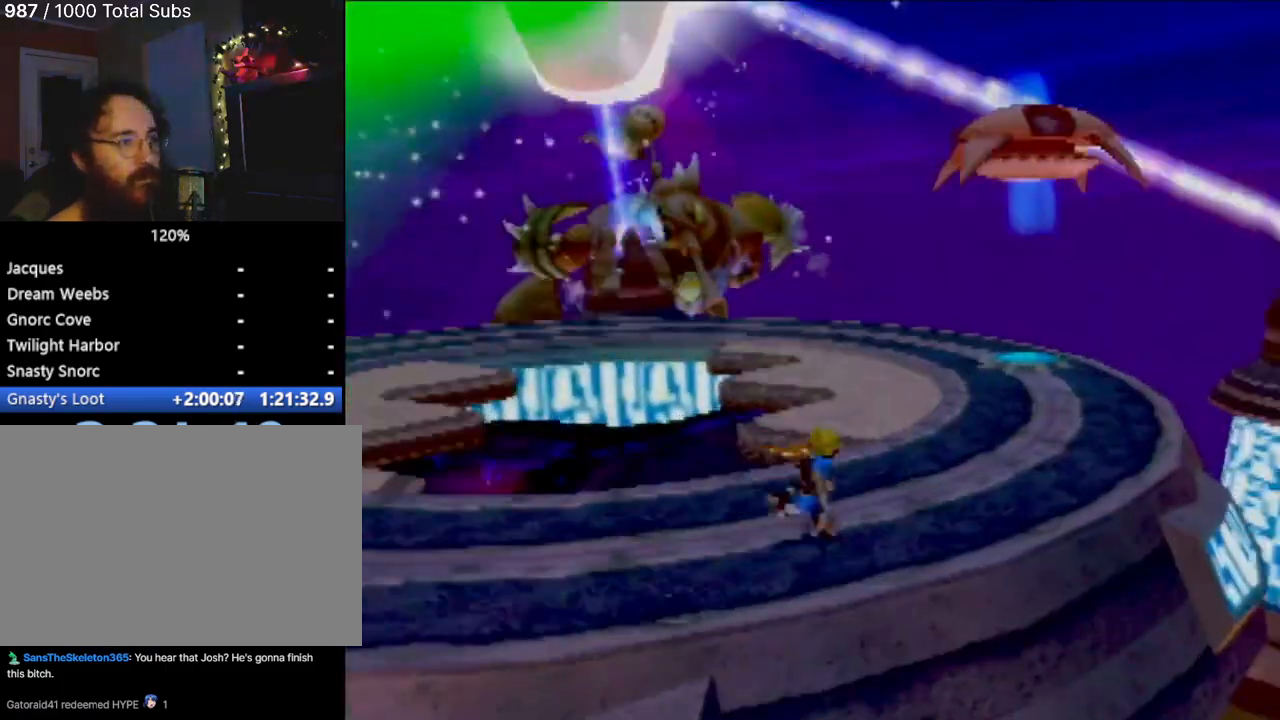
{"buttons": [], "left_stick": "down-left", "events": [[217, "left_stick", "down-left"]]}
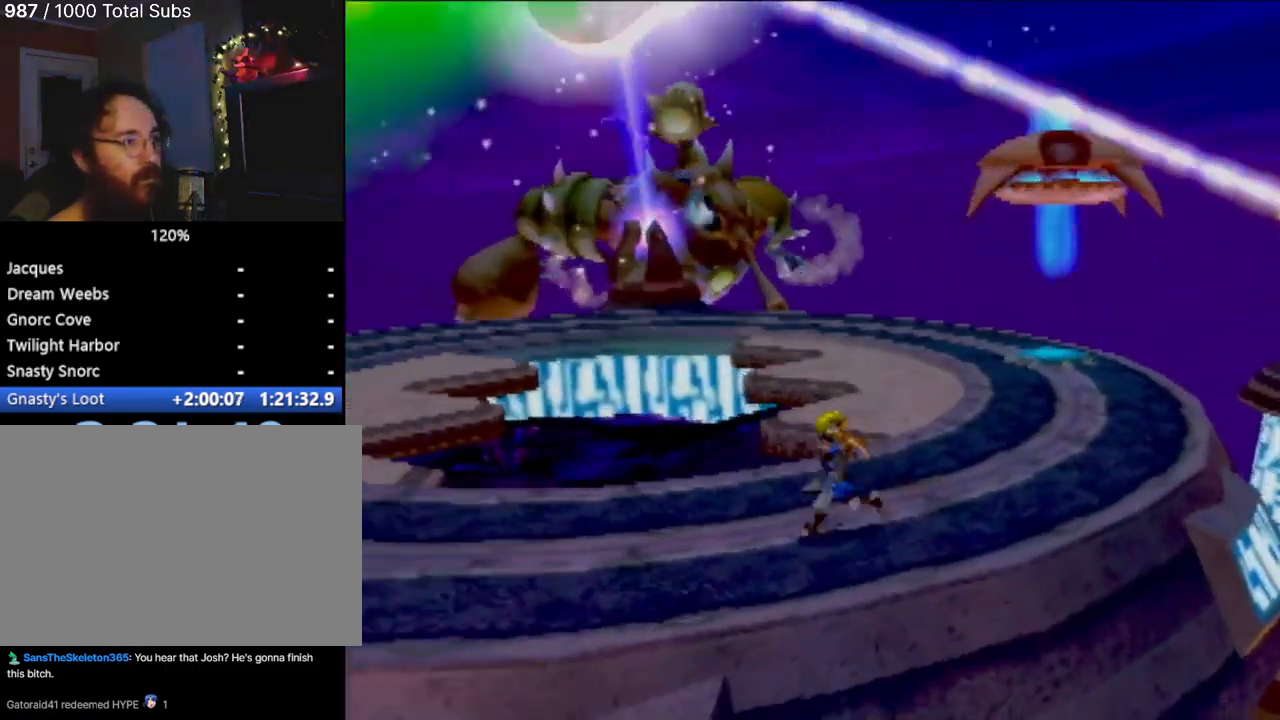
{"buttons": [], "left_stick": "left", "events": [[184, "left_stick", "left"]]}
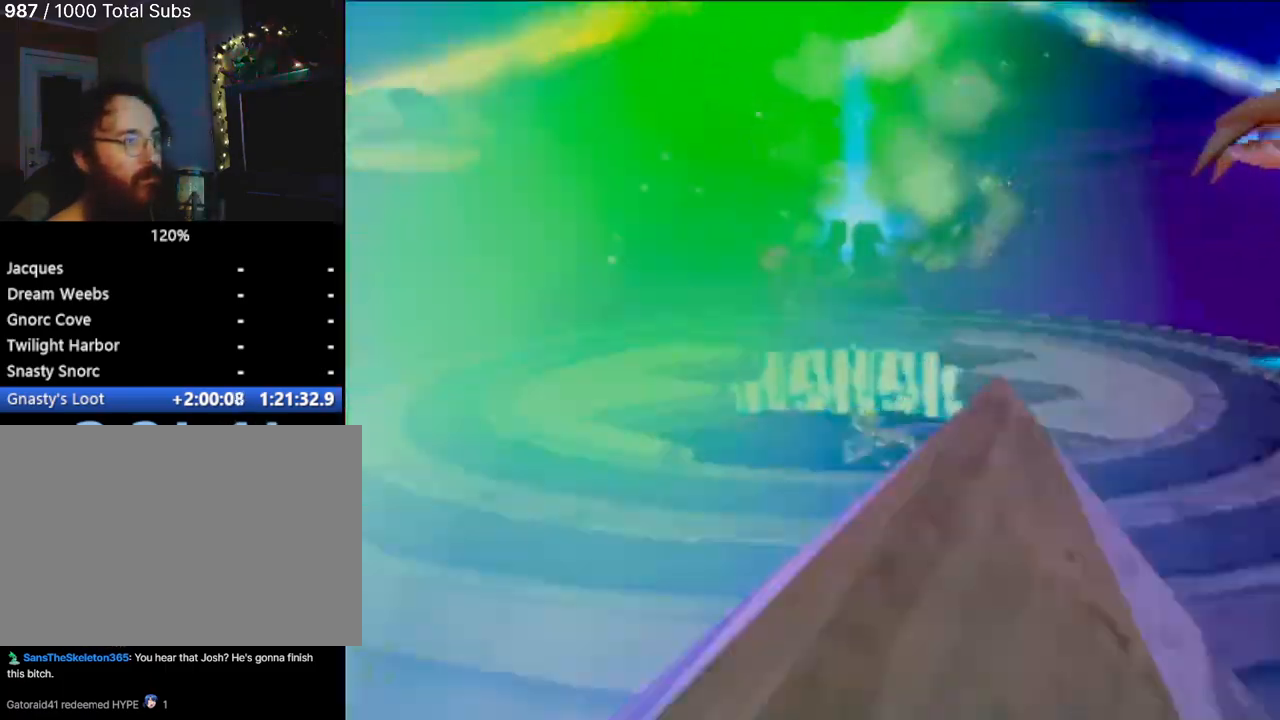
{"buttons": [], "left_stick": "left", "events": []}
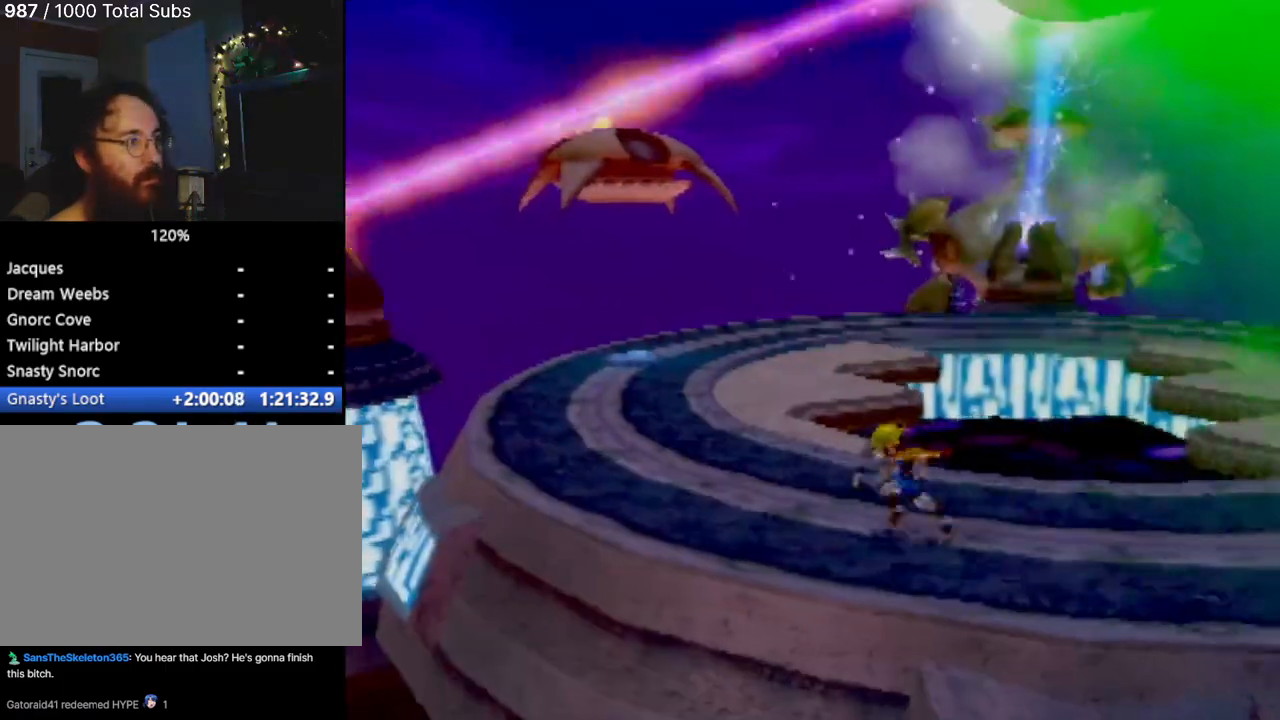
{"buttons": [], "left_stick": "down-right", "events": [[234, "left_stick", "down"], [301, "left_stick", "down-right"]]}
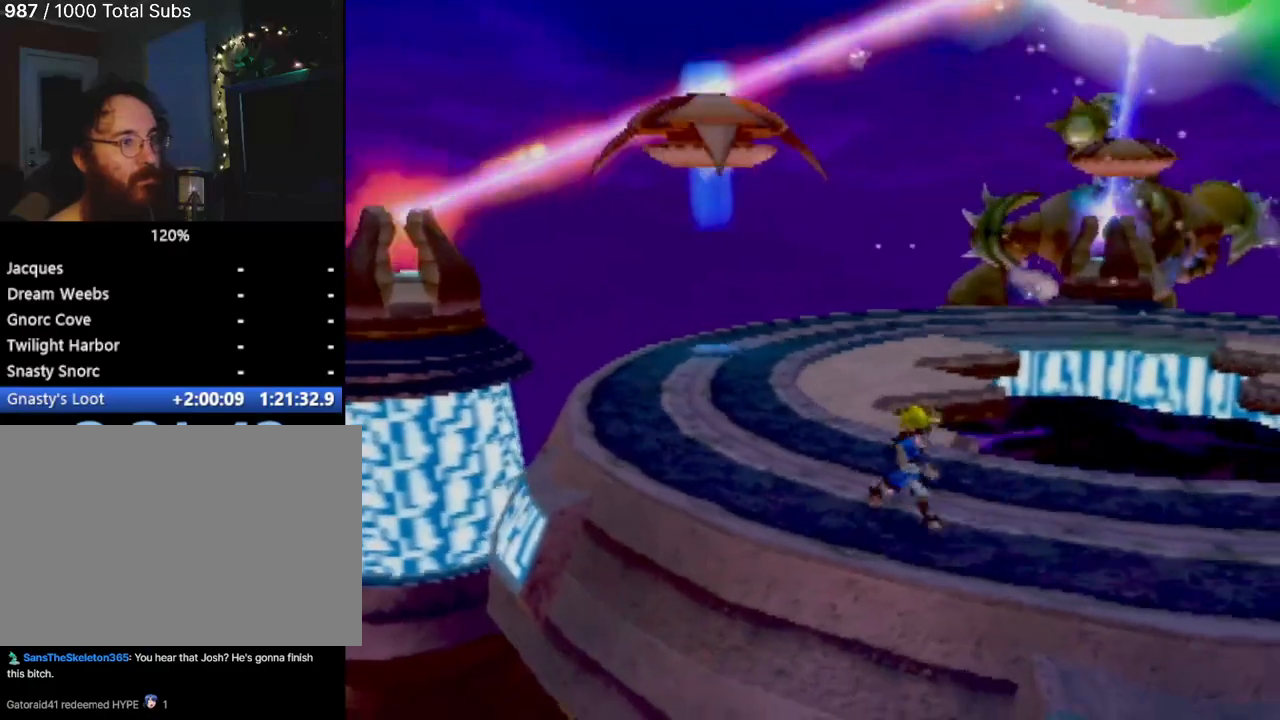
{"buttons": [], "left_stick": "right", "events": [[117, "left_stick", "right"]]}